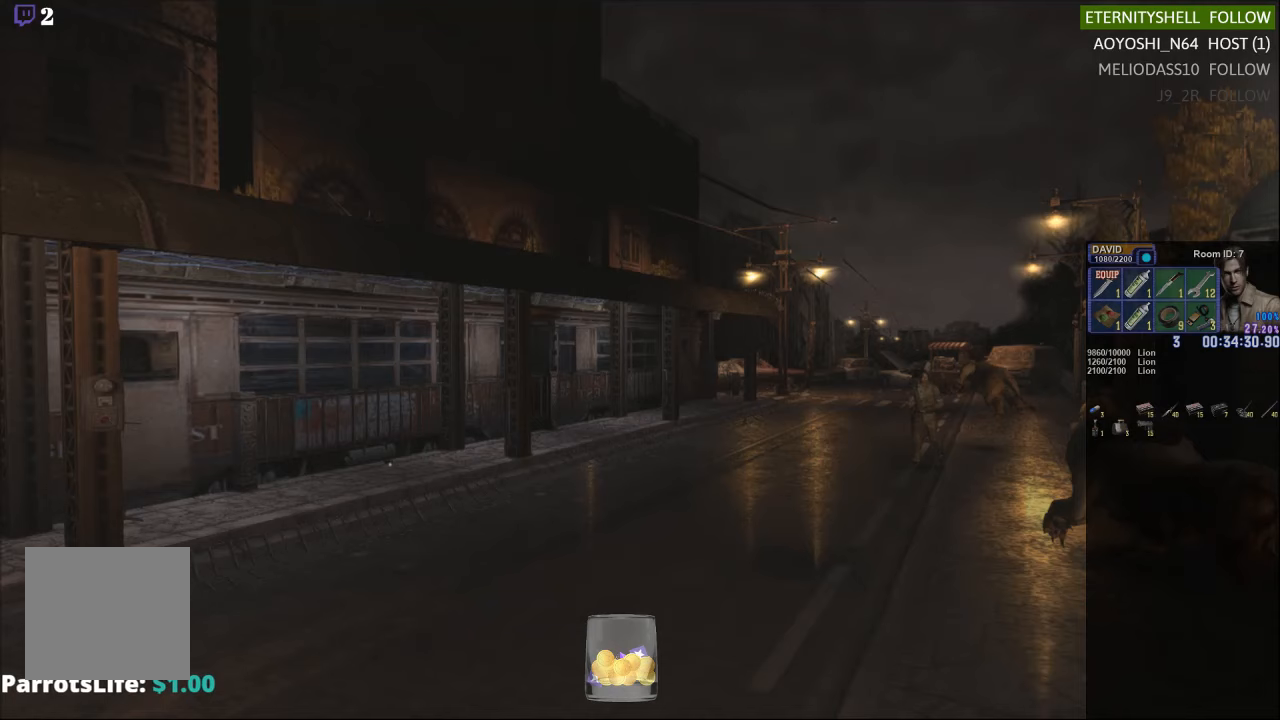
Gameplay with a controller (Xbox layout); each line is a JSON object with the inputs held at the frame after it. "events" lists button and stick changes between this image and that frame as [ms after this image, input, new state], when the widget could be followed in between.
{"buttons": ["X"], "left_stick": "down-left", "right_stick": "center", "events": []}
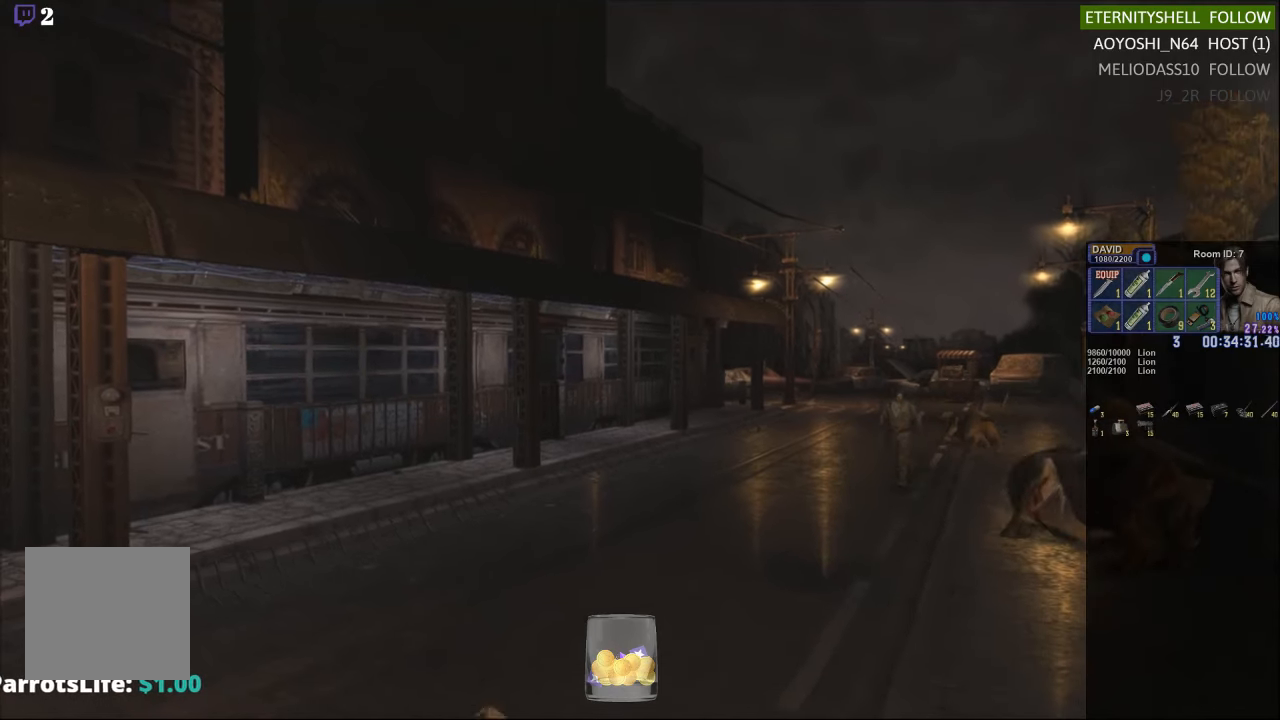
{"buttons": ["X"], "left_stick": "down-left", "right_stick": "center", "events": []}
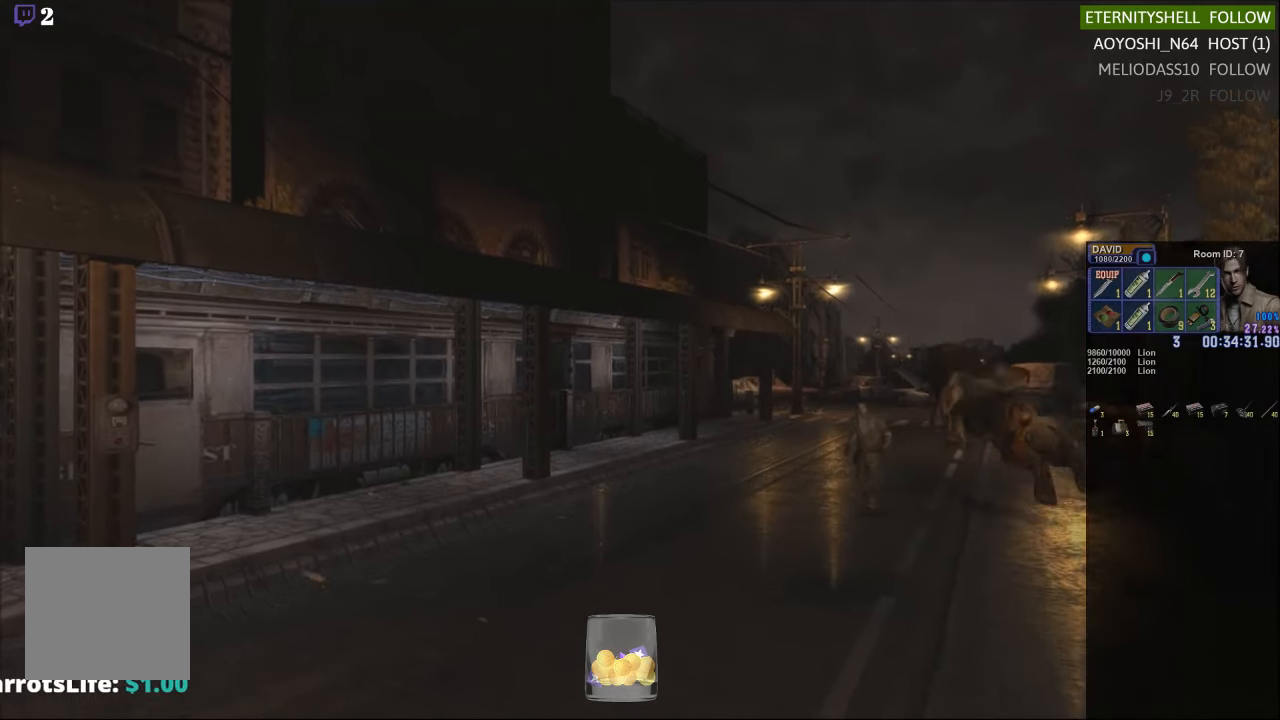
{"buttons": ["A", "X", "DPAD_UP"], "left_stick": "down-left", "right_stick": "center", "events": [[375, "DPAD_UP", "down"], [438, "A", "down"]]}
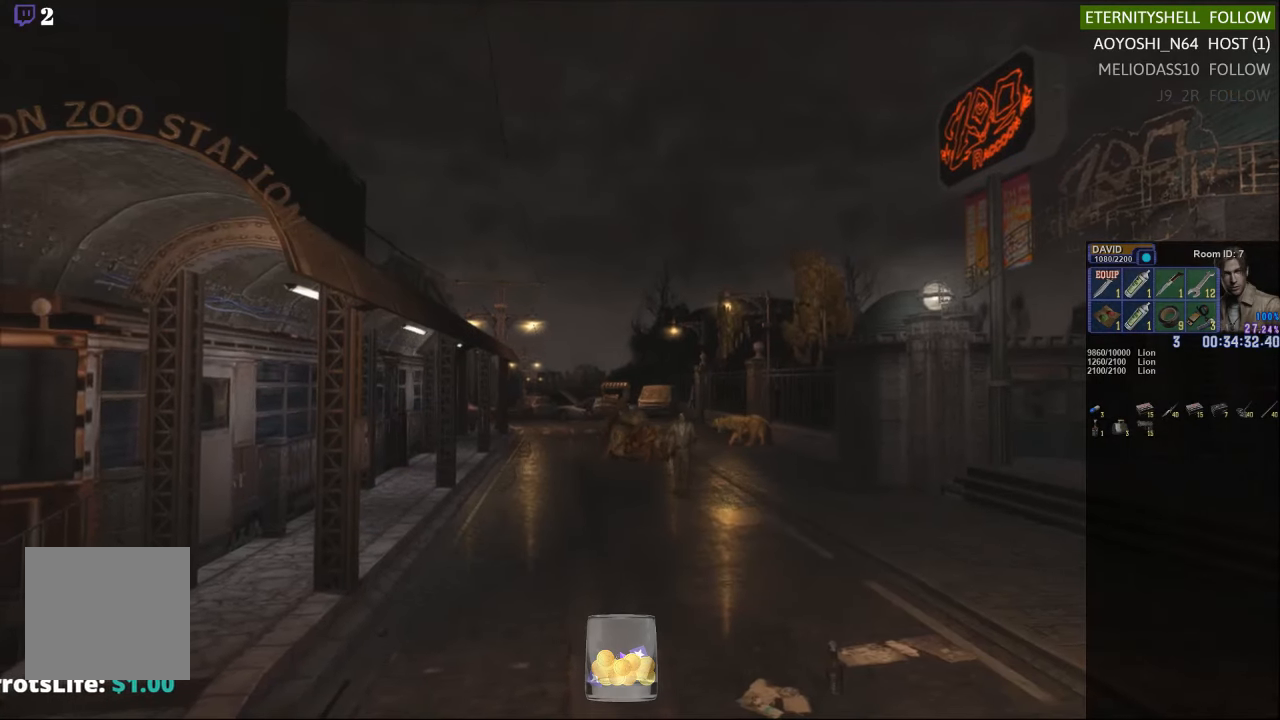
{"buttons": ["X", "DPAD_UP"], "left_stick": "center", "right_stick": "center", "events": [[42, "A", "up"], [188, "left_stick", "center"]]}
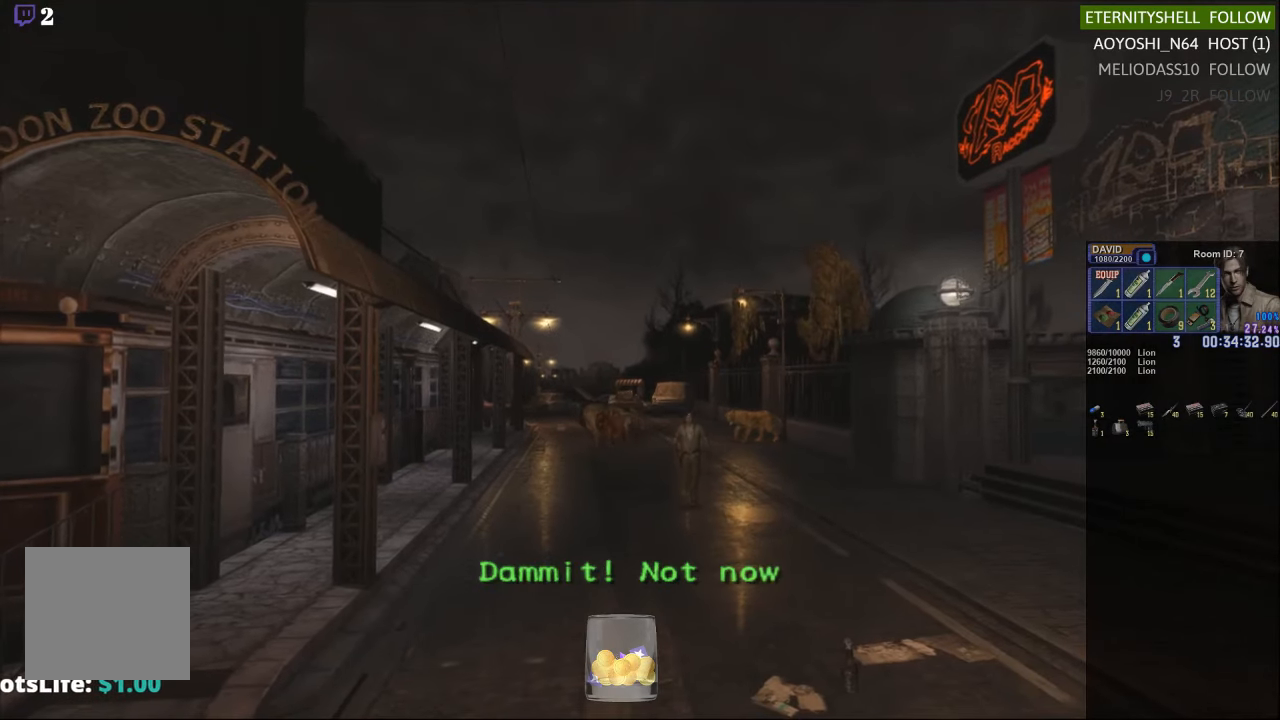
{"buttons": ["X", "DPAD_UP"], "left_stick": "center", "right_stick": "center", "events": []}
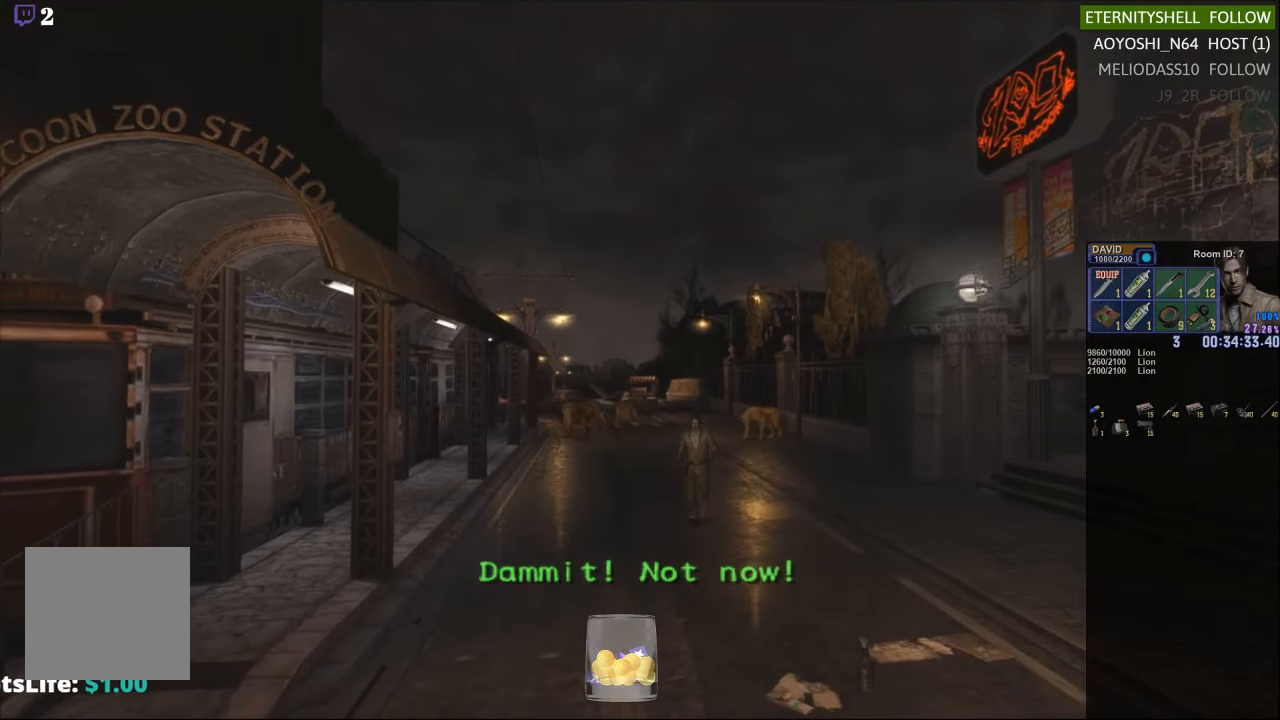
{"buttons": ["X", "DPAD_UP"], "left_stick": "center", "right_stick": "center", "events": []}
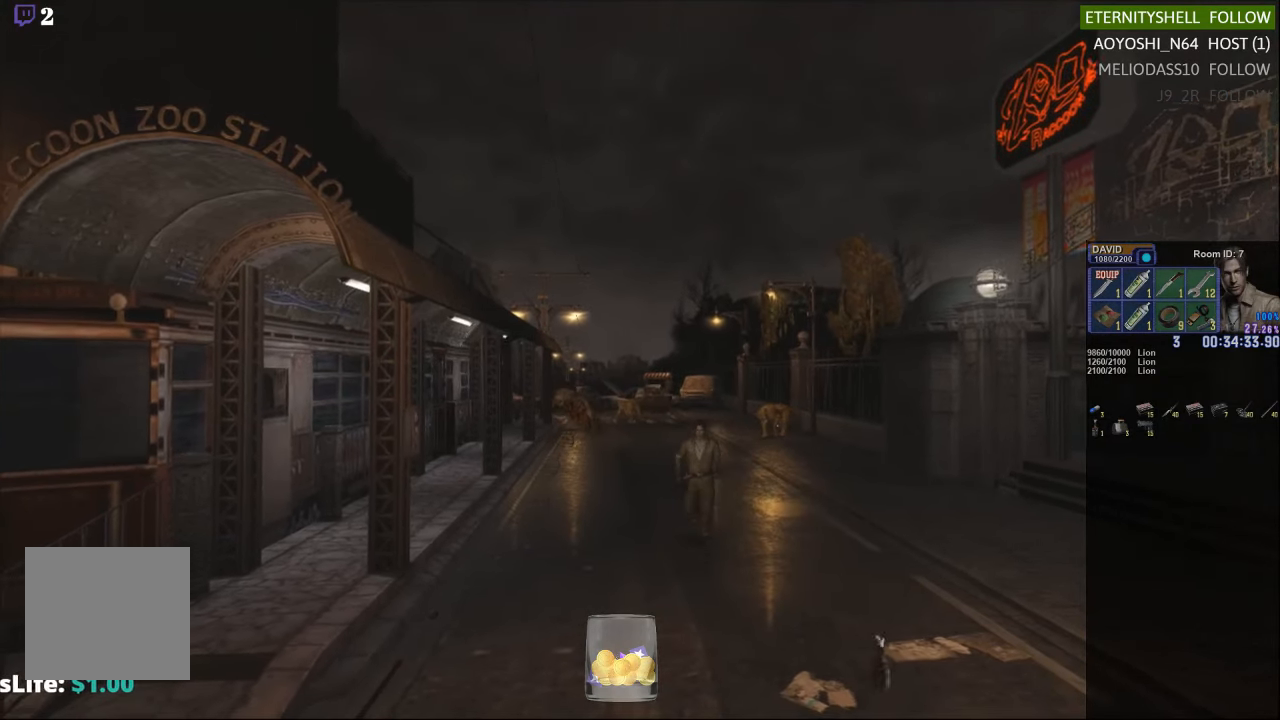
{"buttons": ["X", "DPAD_UP"], "left_stick": "center", "right_stick": "center", "events": [[167, "DPAD_LEFT", "down"], [438, "DPAD_LEFT", "up"]]}
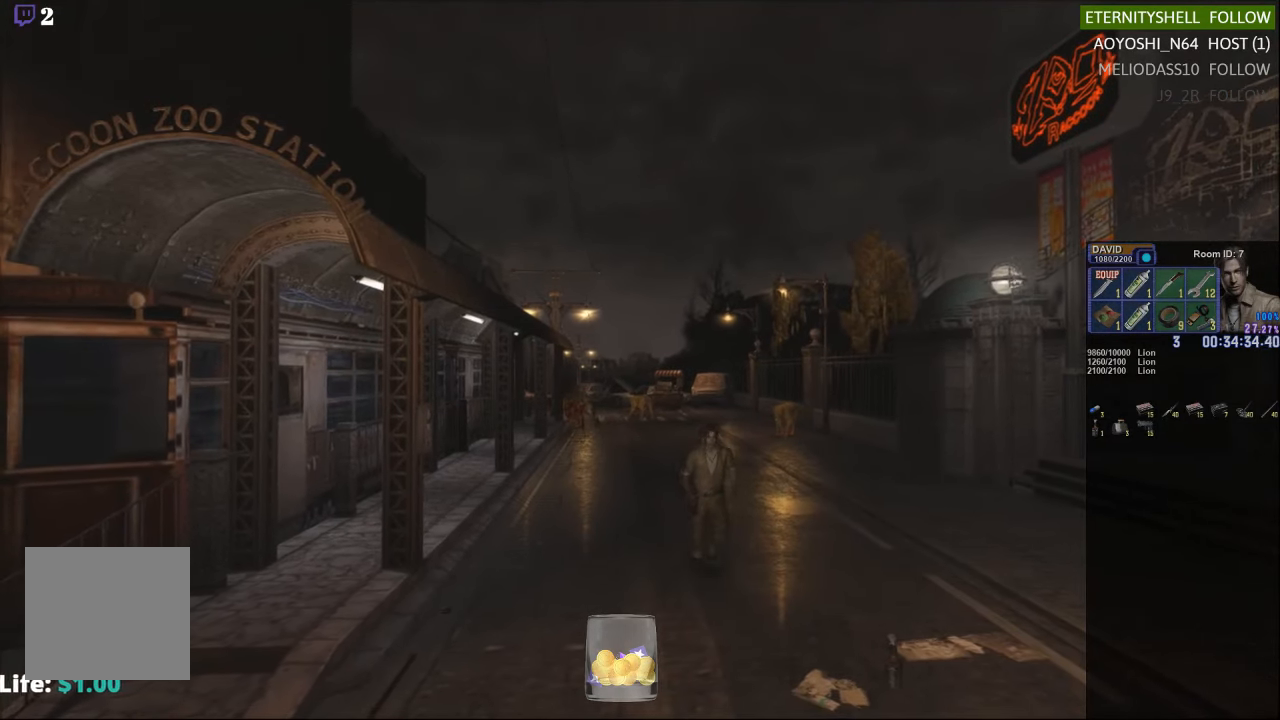
{"buttons": ["X", "DPAD_UP", "DPAD_RIGHT"], "left_stick": "center", "right_stick": "center", "events": [[313, "DPAD_RIGHT", "down"]]}
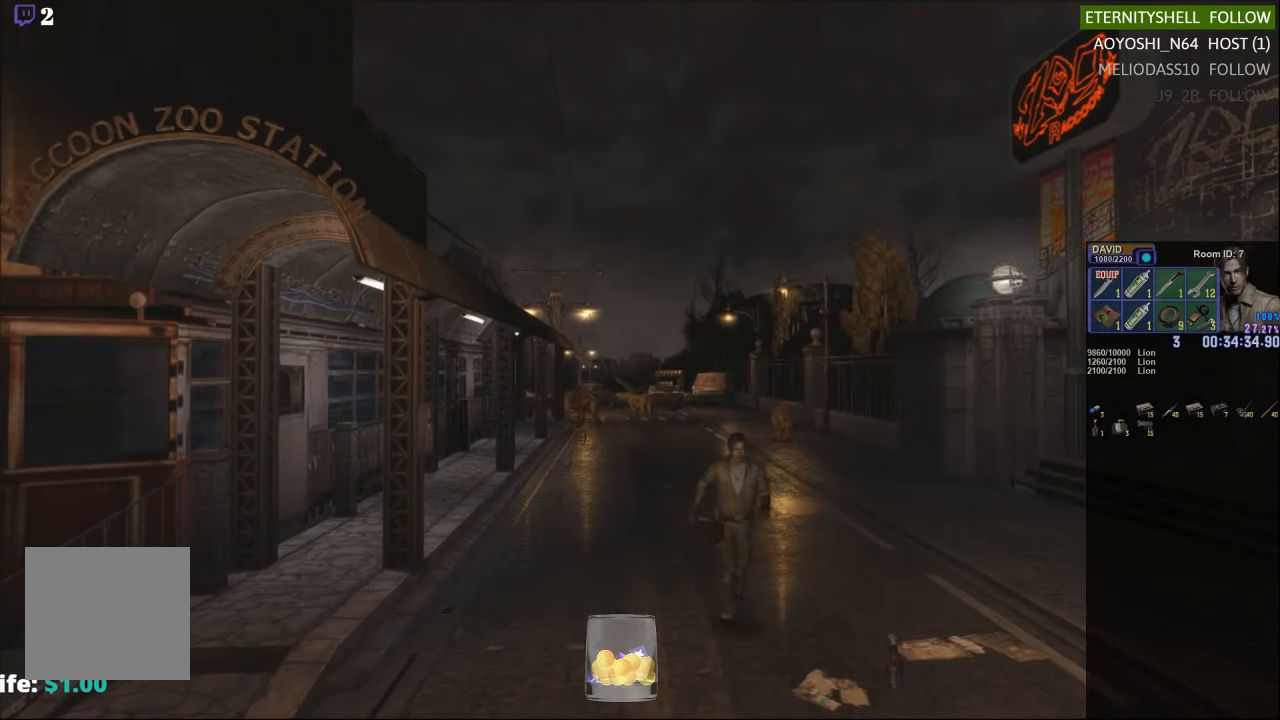
{"buttons": ["X", "DPAD_UP"], "left_stick": "center", "right_stick": "center", "events": [[333, "DPAD_RIGHT", "up"]]}
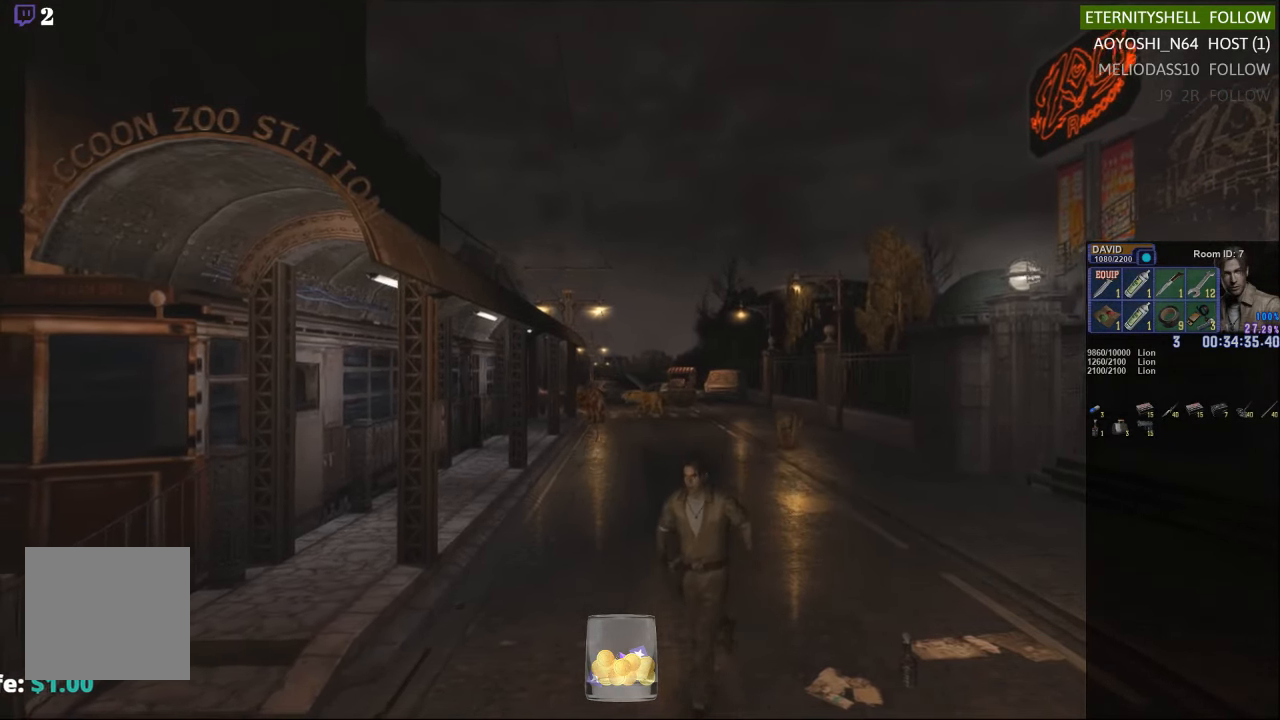
{"buttons": ["X", "DPAD_UP"], "left_stick": "center", "right_stick": "center", "events": []}
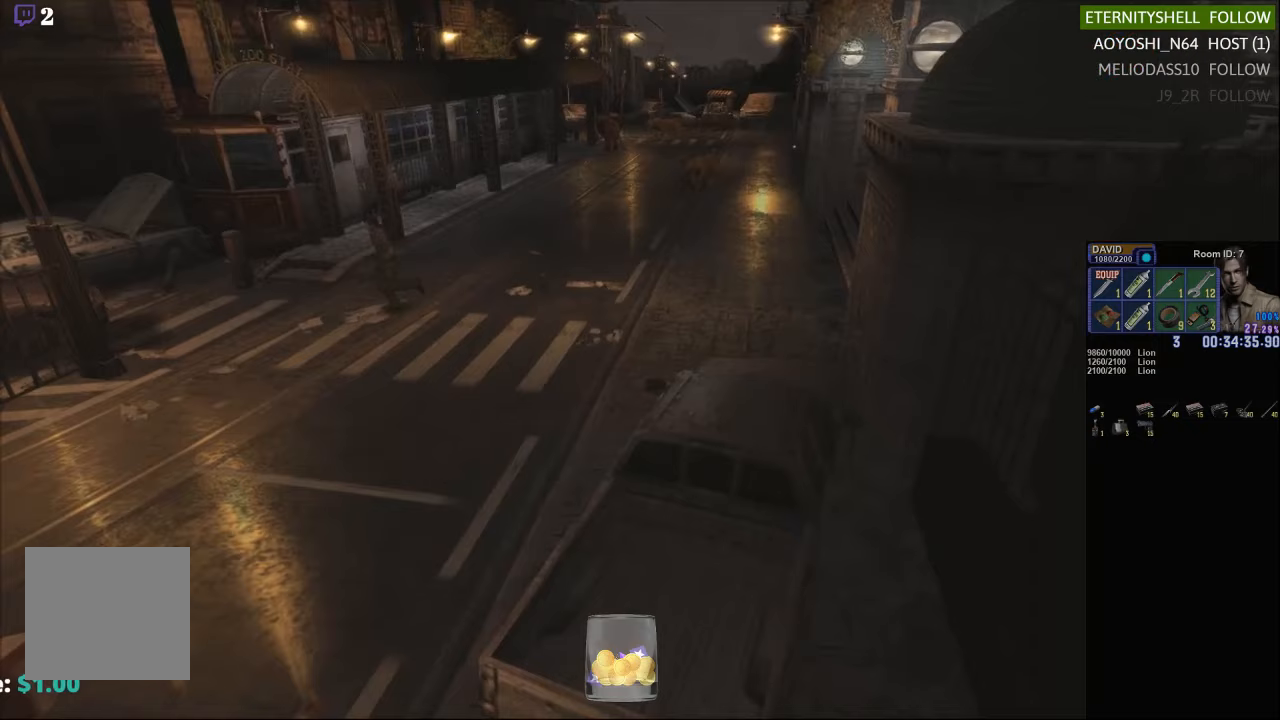
{"buttons": ["X", "DPAD_UP"], "left_stick": "center", "right_stick": "center", "events": [[146, "DPAD_LEFT", "down"], [354, "DPAD_LEFT", "up"]]}
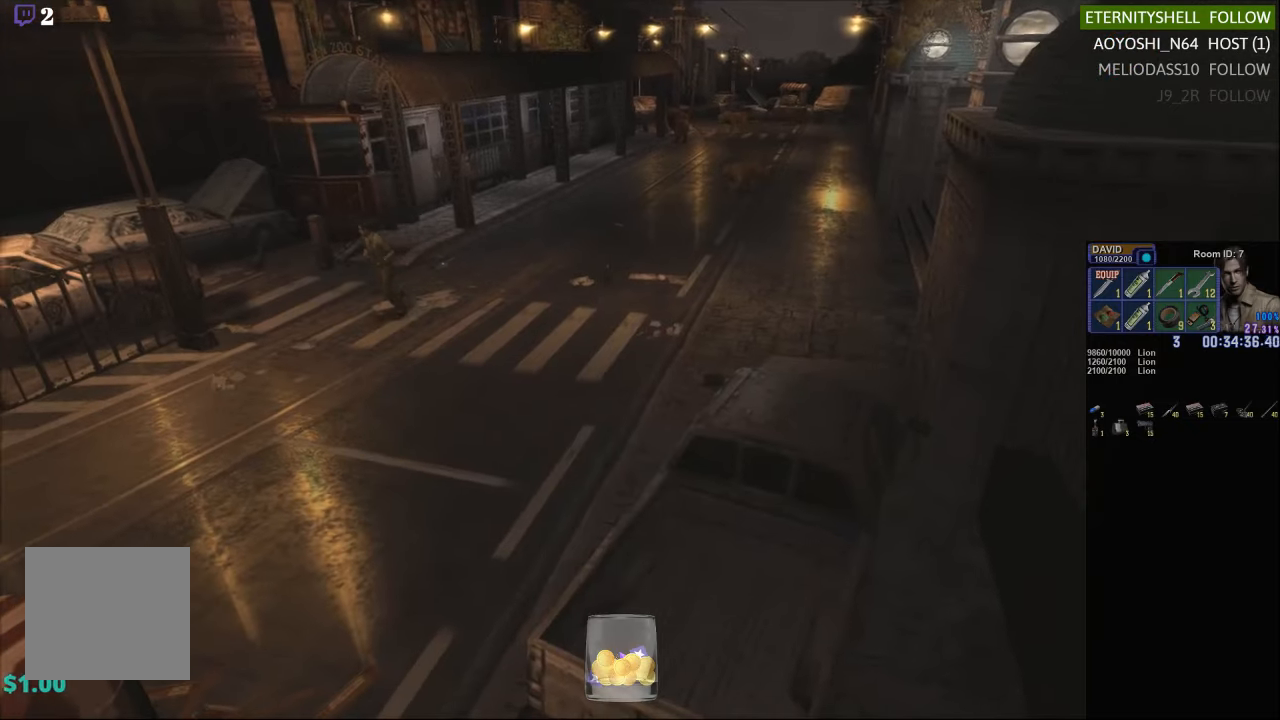
{"buttons": ["X", "DPAD_UP"], "left_stick": "center", "right_stick": "center", "events": []}
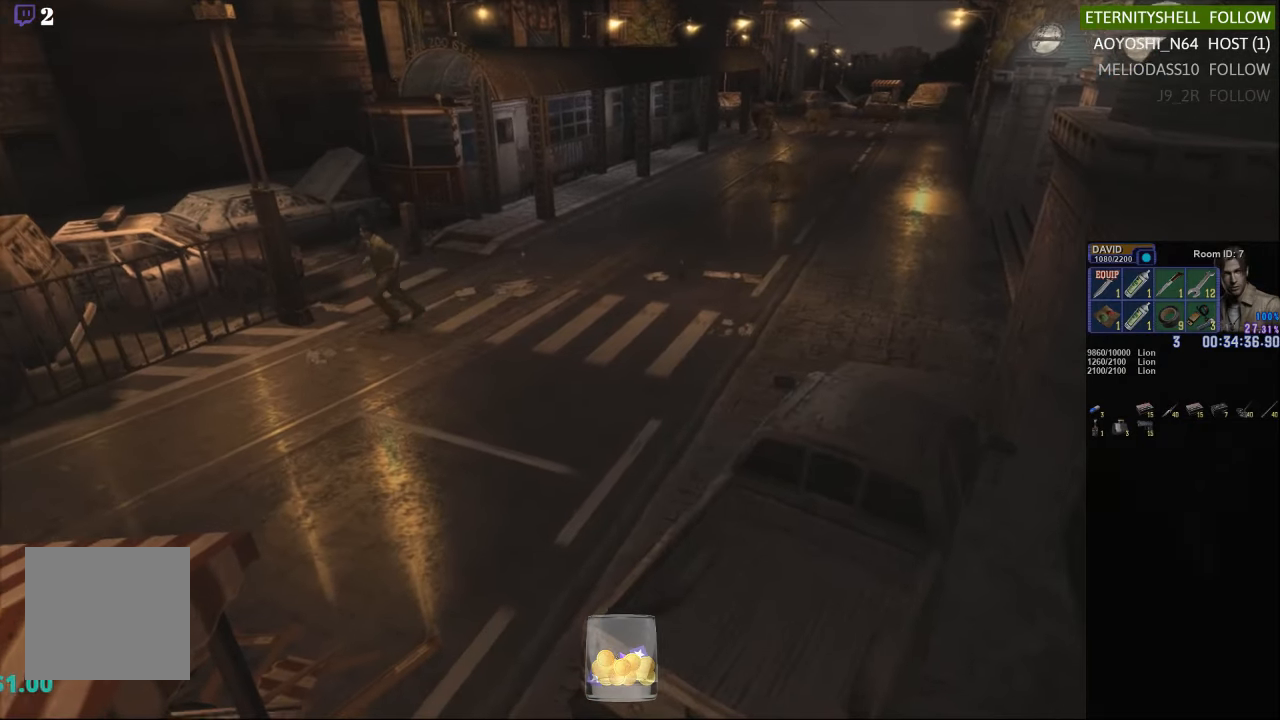
{"buttons": ["X", "DPAD_UP"], "left_stick": "center", "right_stick": "center", "events": [[417, "DPAD_RIGHT", "down"], [458, "DPAD_RIGHT", "up"]]}
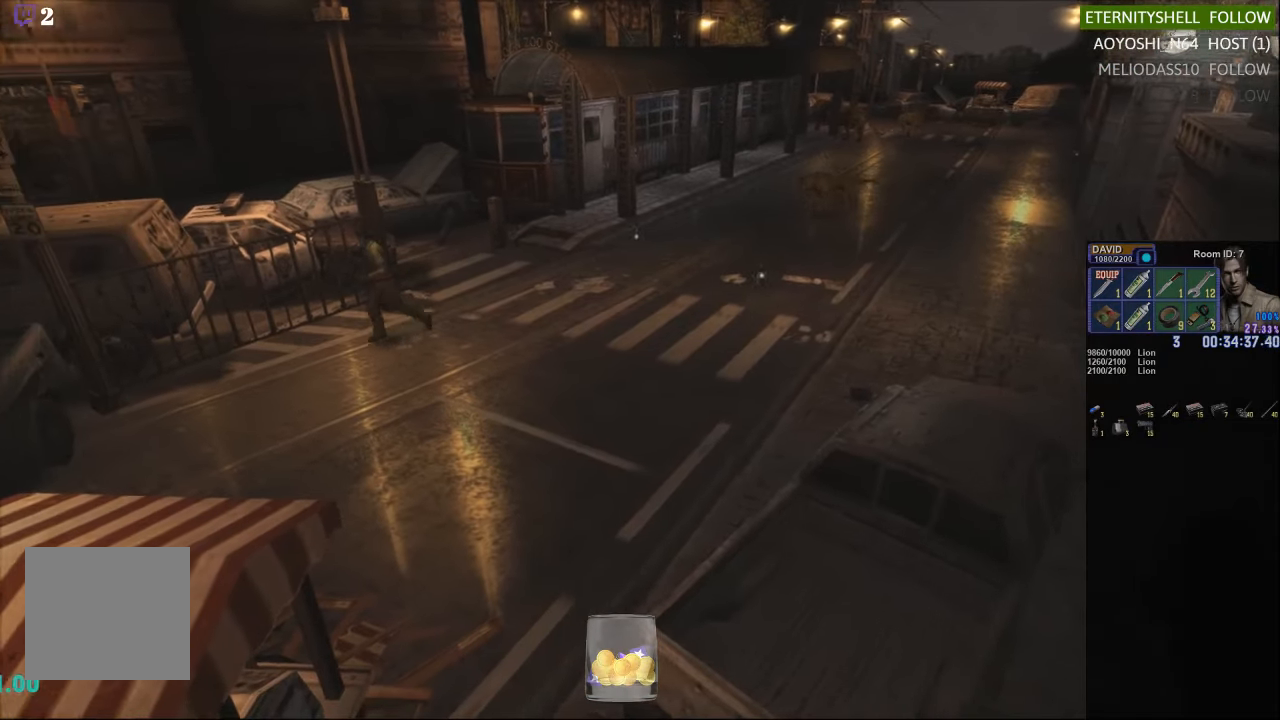
{"buttons": ["X", "DPAD_UP"], "left_stick": "center", "right_stick": "center", "events": []}
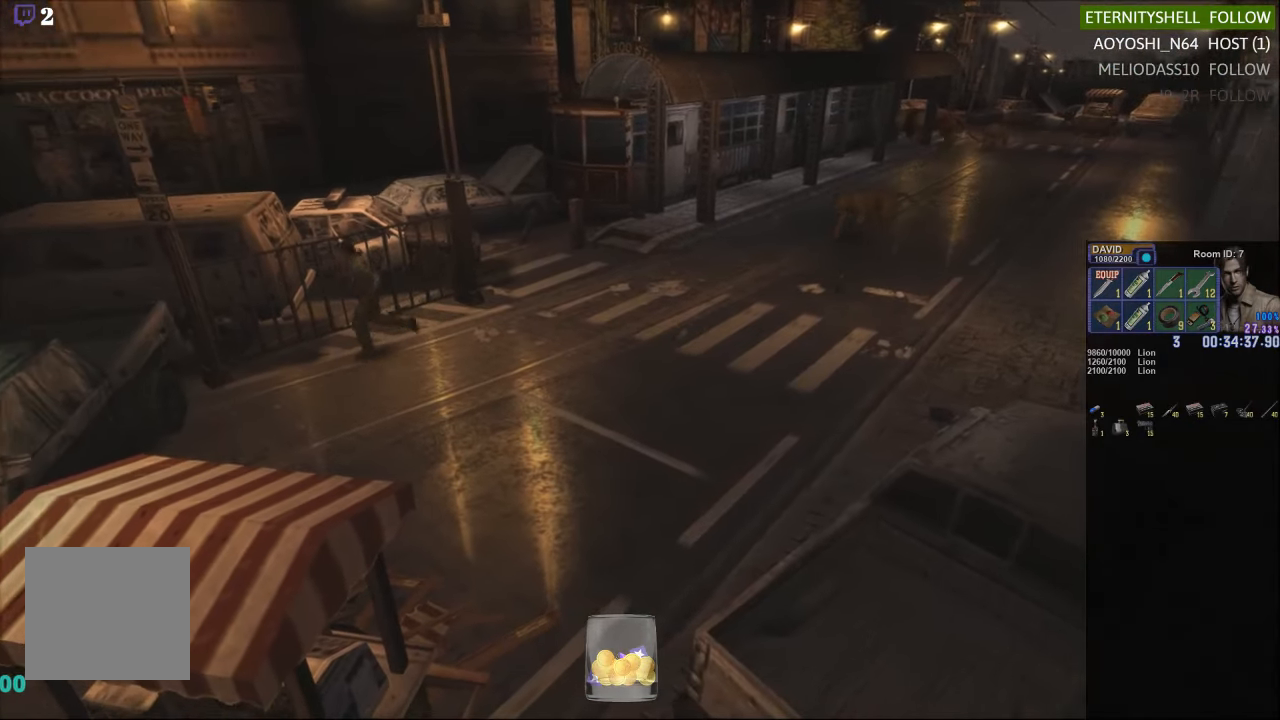
{"buttons": [], "left_stick": "center", "right_stick": "center", "events": [[83, "DPAD_UP", "up"], [188, "X", "up"]]}
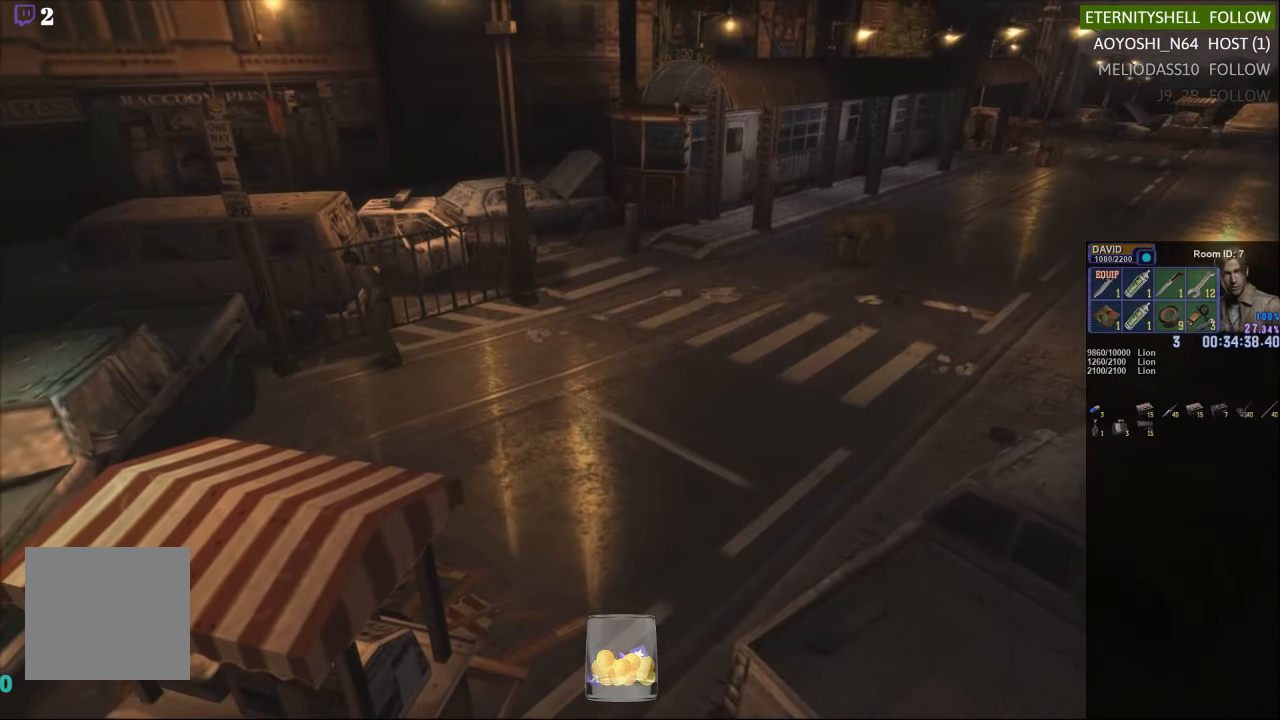
{"buttons": [], "left_stick": "down", "right_stick": "center", "events": [[292, "left_stick", "down"]]}
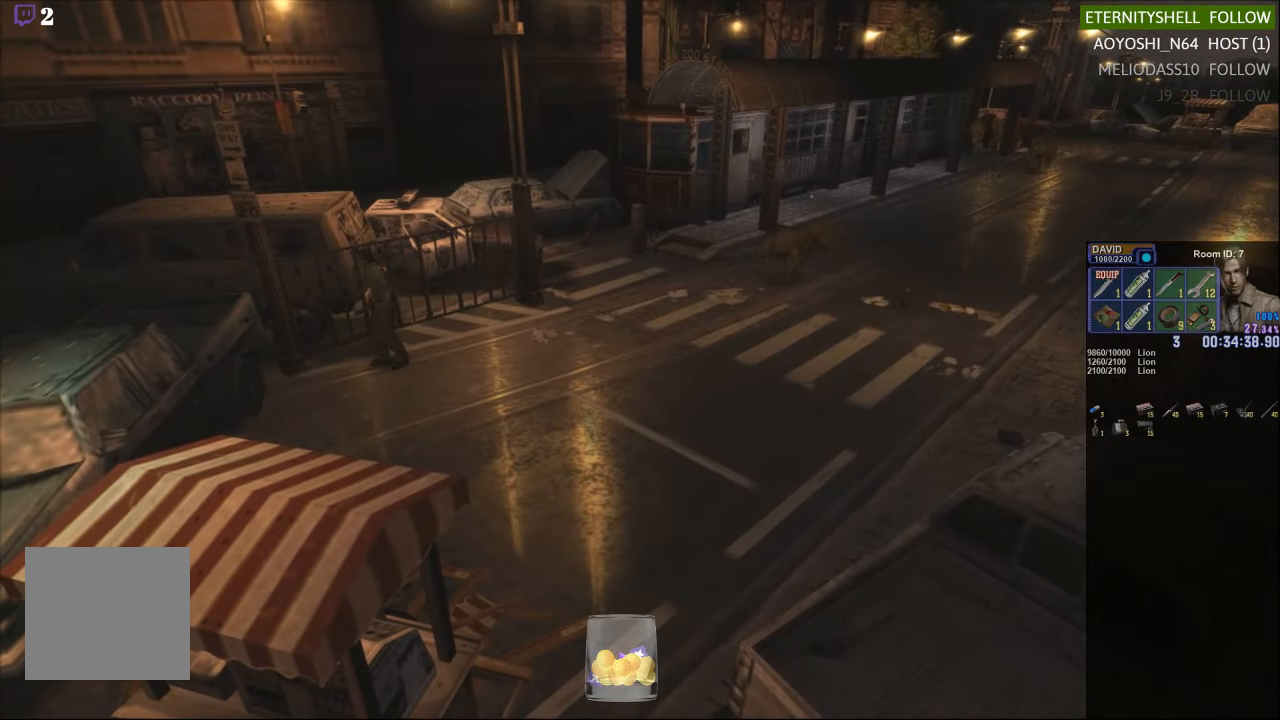
{"buttons": [], "left_stick": "down", "right_stick": "center", "events": []}
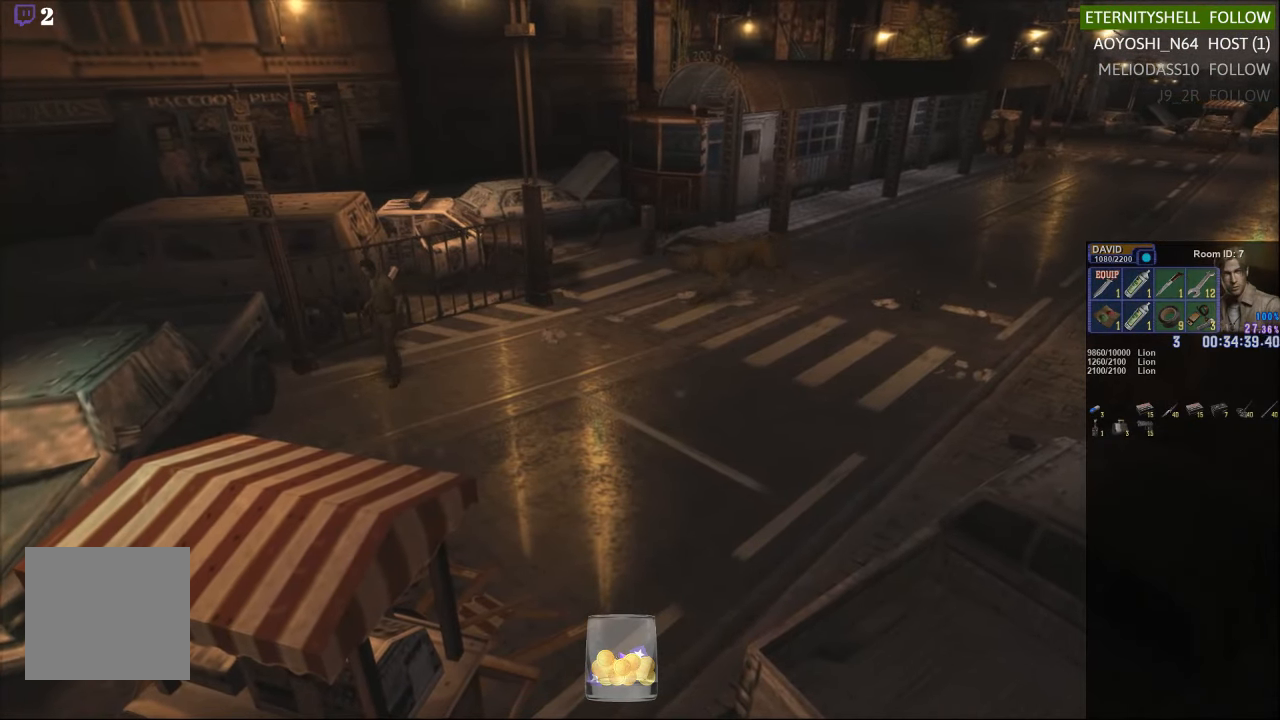
{"buttons": [], "left_stick": "down", "right_stick": "center", "events": []}
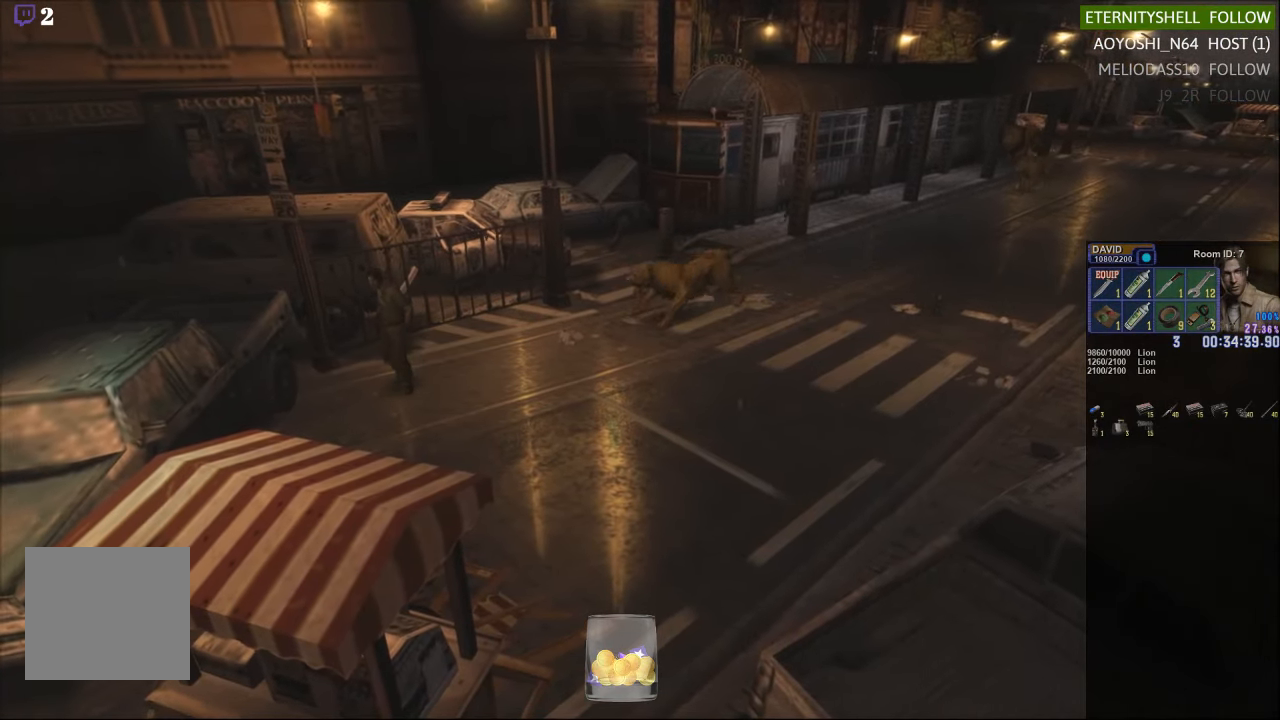
{"buttons": [], "left_stick": "down-right", "right_stick": "center", "events": [[250, "left_stick", "center"], [458, "left_stick", "down-right"]]}
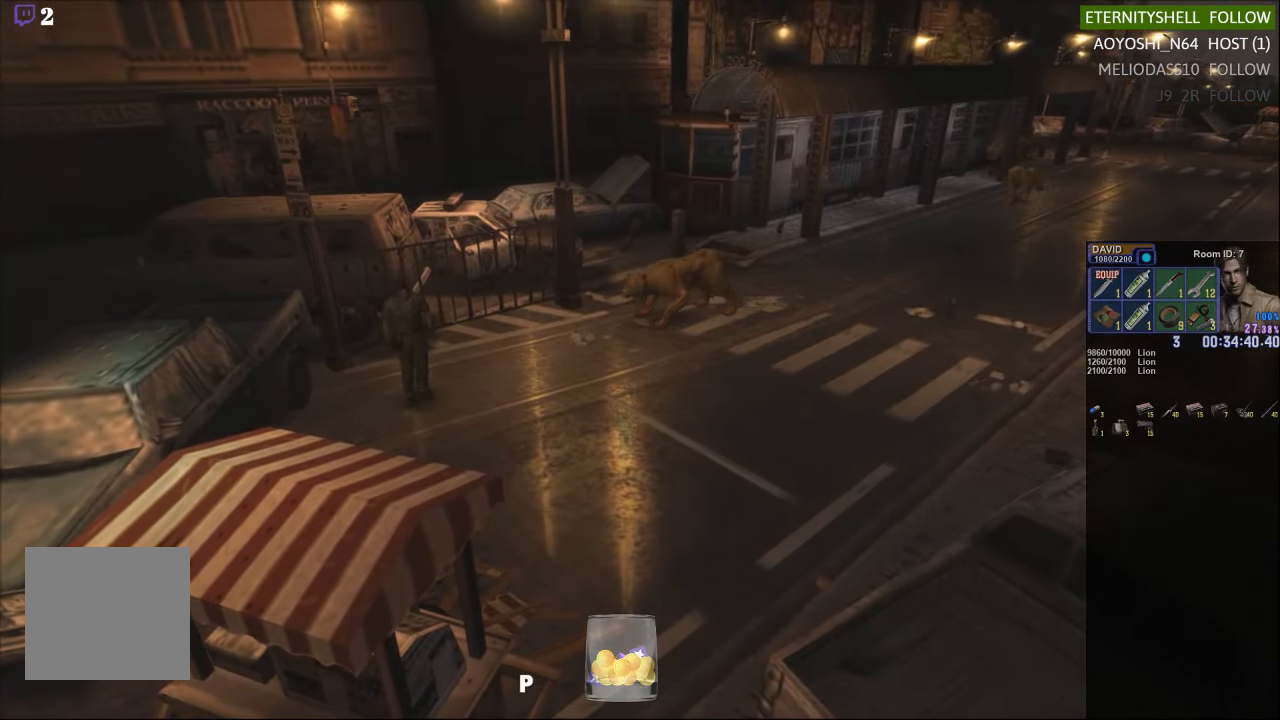
{"buttons": [], "left_stick": "down-right", "right_stick": "center", "events": []}
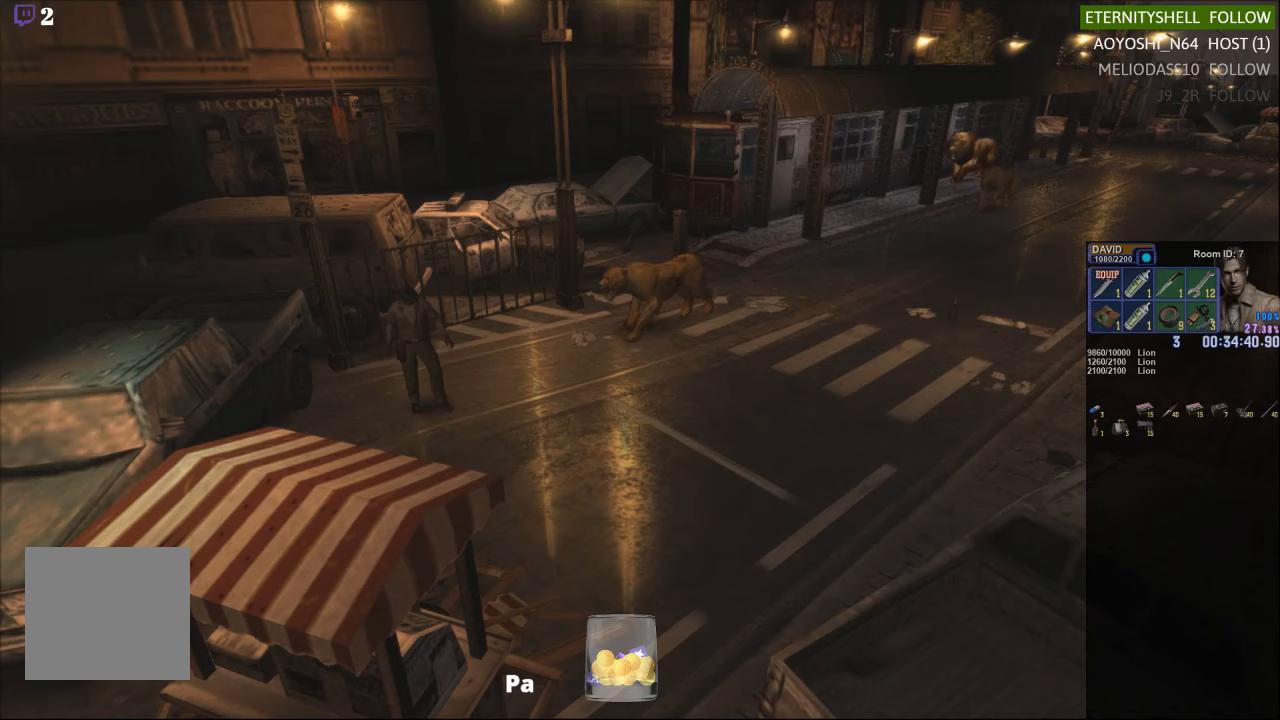
{"buttons": ["X"], "left_stick": "down-right", "right_stick": "center", "events": [[375, "X", "down"]]}
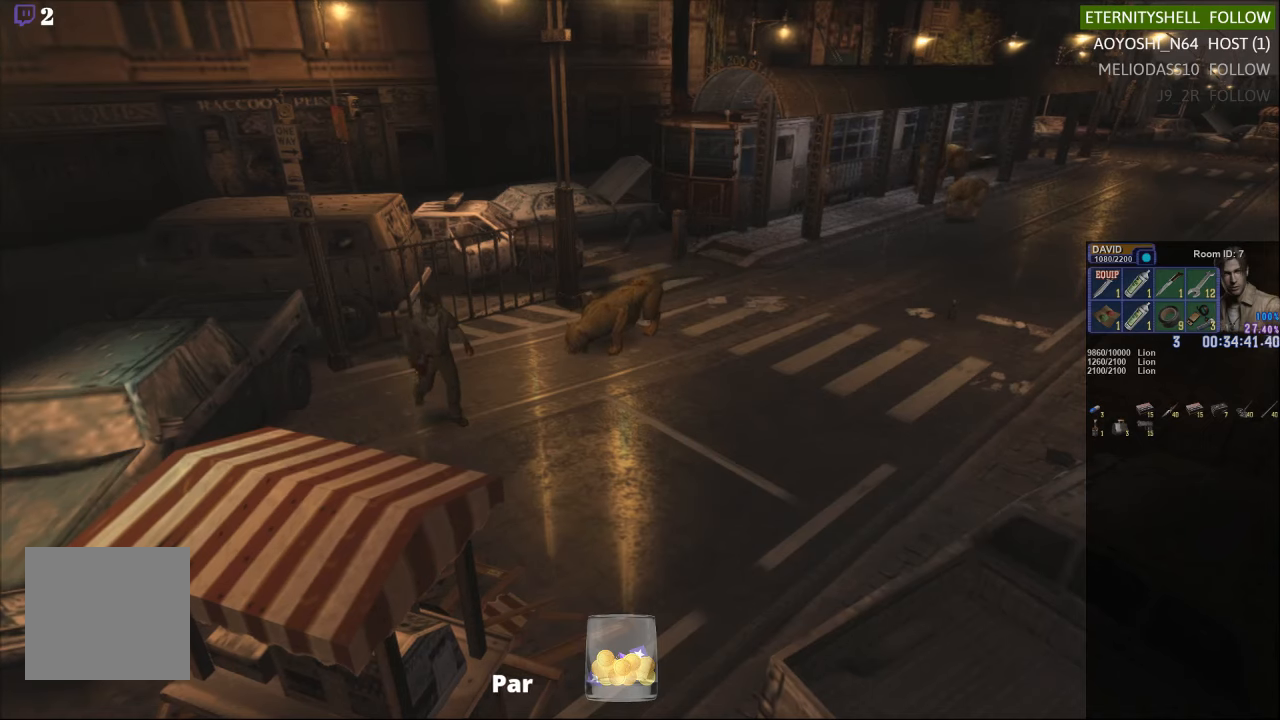
{"buttons": [], "left_stick": "center", "right_stick": "center", "events": [[375, "X", "up"], [417, "left_stick", "center"]]}
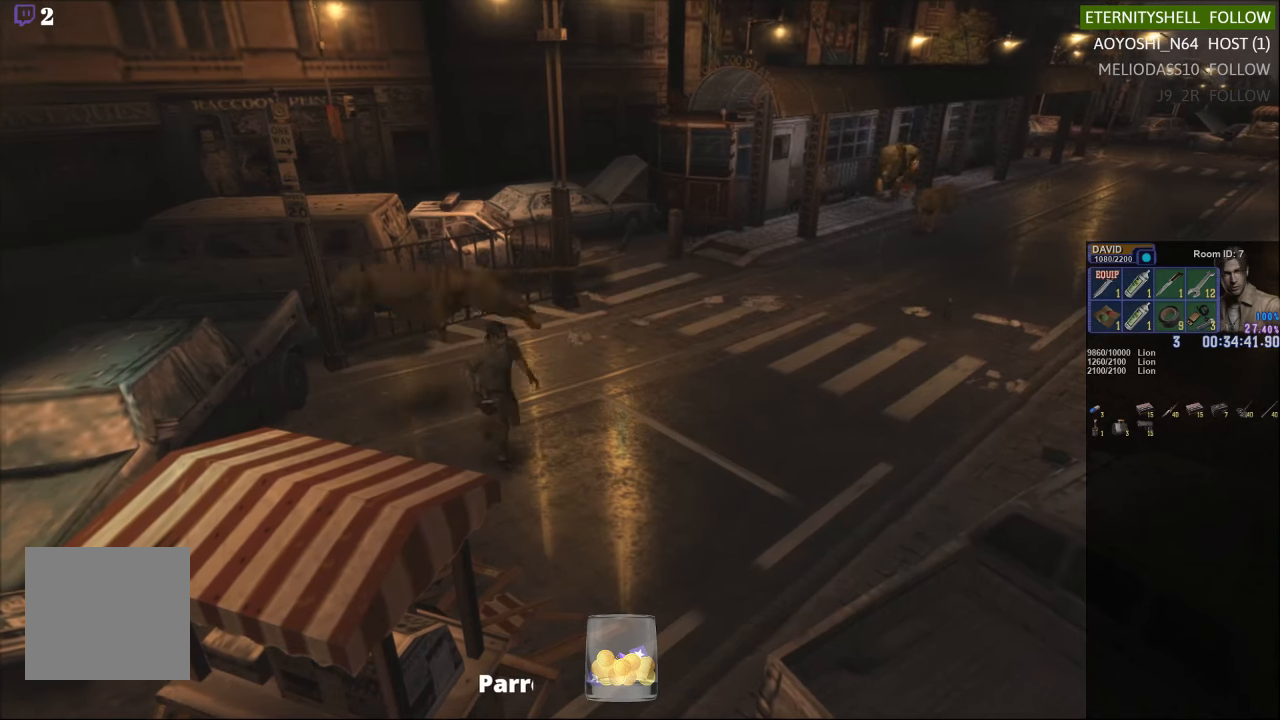
{"buttons": [], "left_stick": "right", "right_stick": "center"}
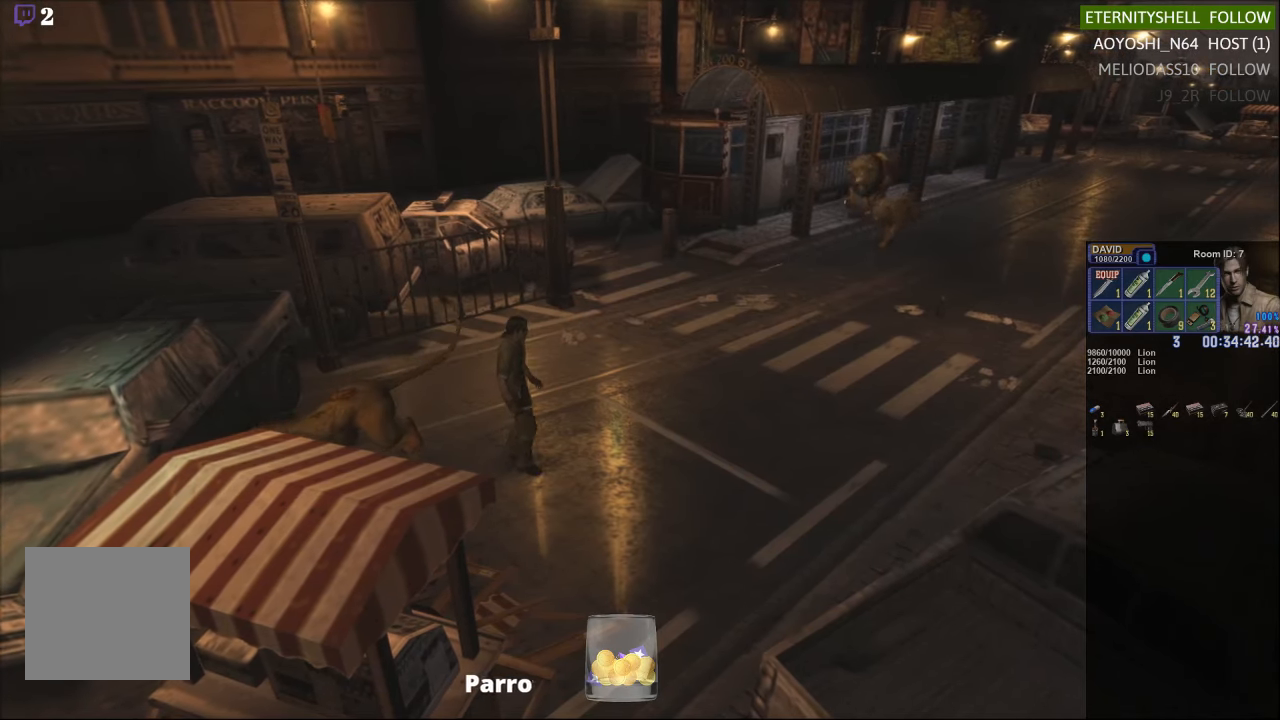
{"buttons": ["X"], "left_stick": "right", "right_stick": "center", "events": [[21, "X", "down"]]}
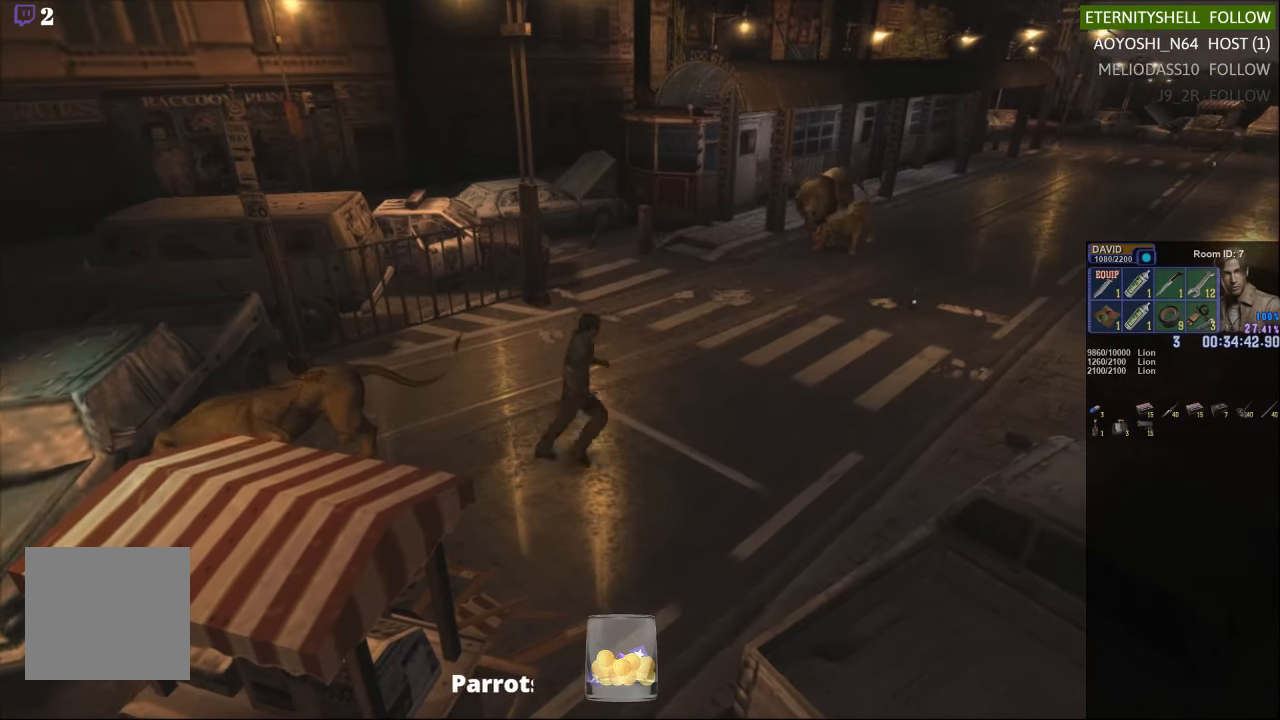
{"buttons": [], "left_stick": "center", "right_stick": "center", "events": [[250, "X", "up"], [313, "left_stick", "center"]]}
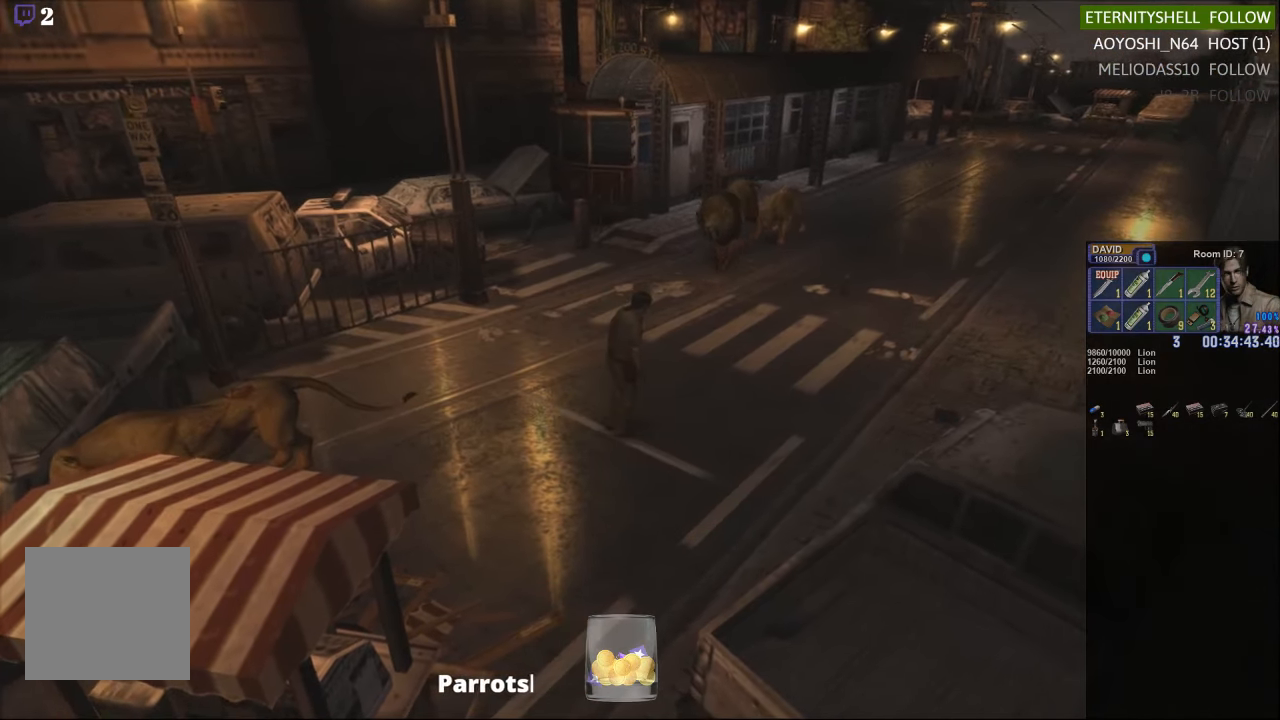
{"buttons": [], "left_stick": "right", "right_stick": "center", "events": [[21, "left_stick", "right"]]}
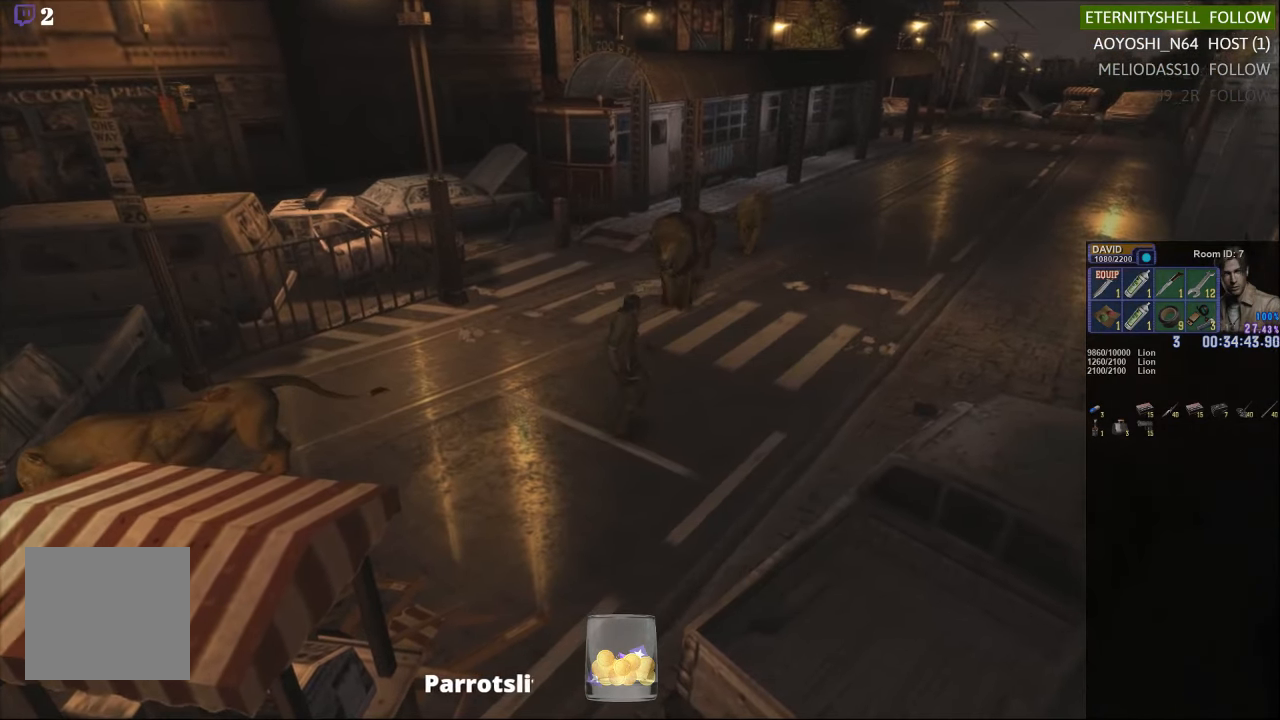
{"buttons": ["X"], "left_stick": "right", "right_stick": "center", "events": [[250, "X", "down"]]}
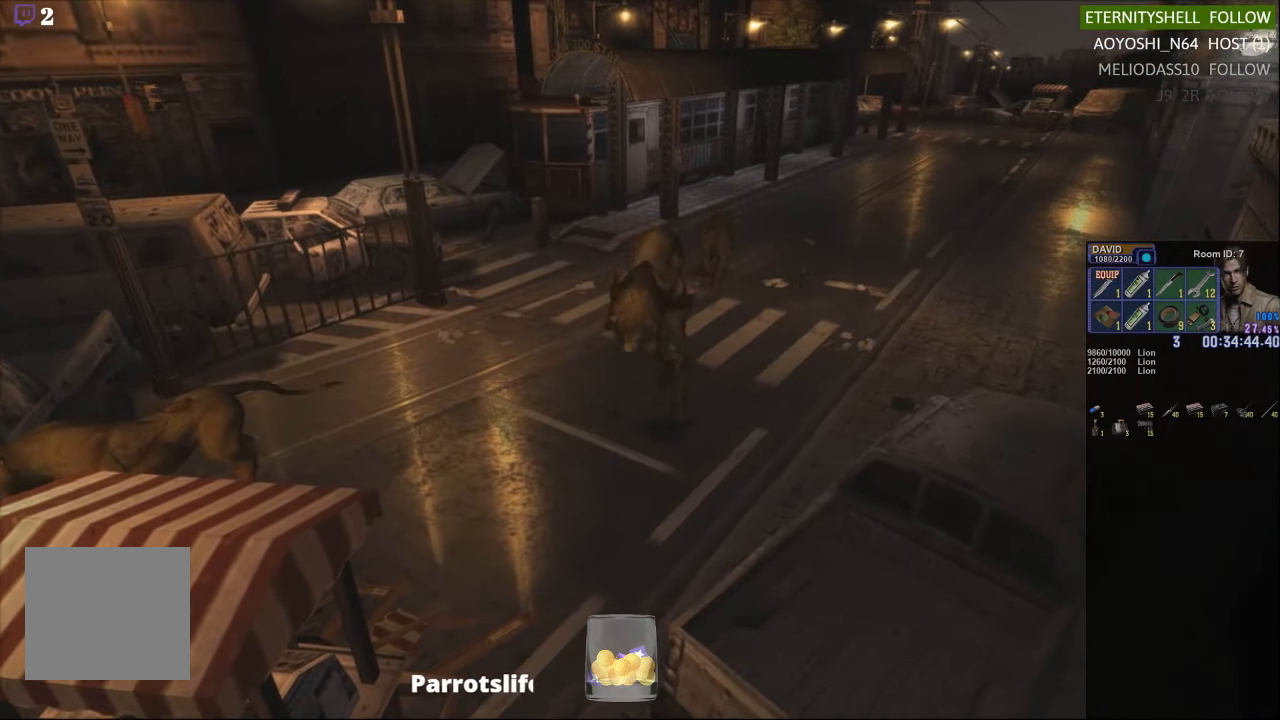
{"buttons": ["X"], "left_stick": "up-right", "right_stick": "center", "events": [[229, "X", "up"], [229, "left_stick", "up-right"], [375, "X", "down"]]}
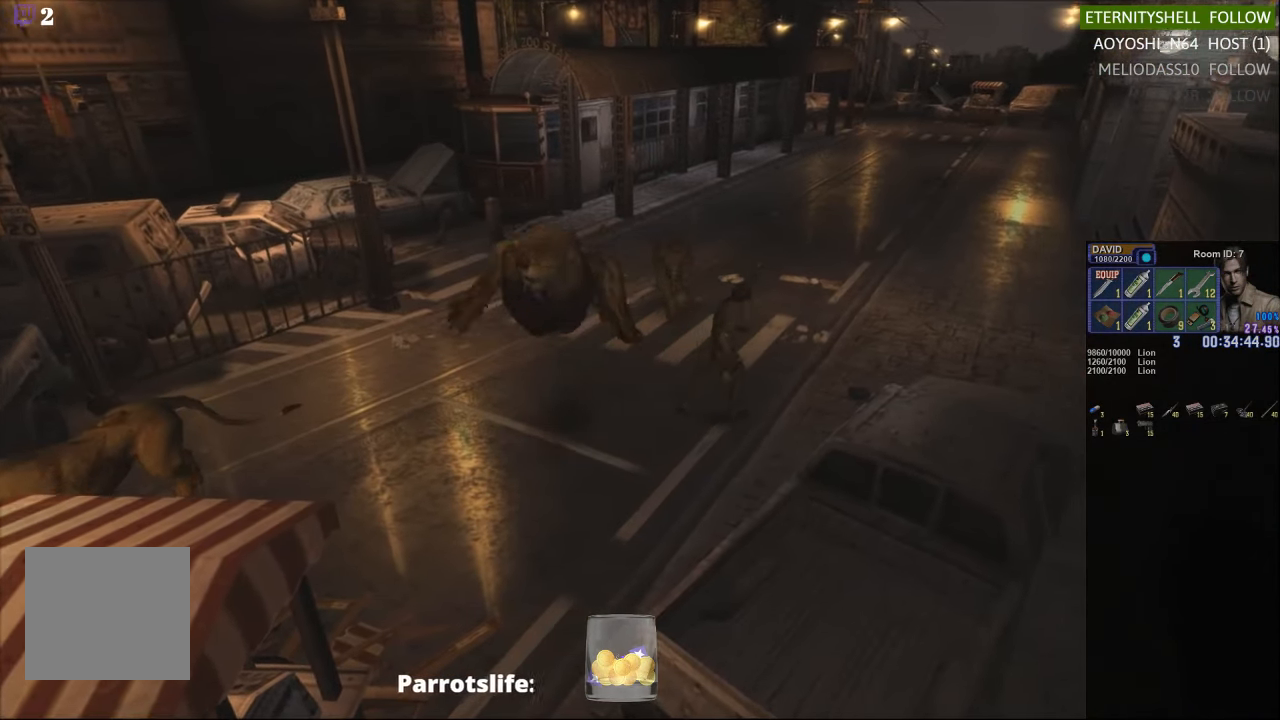
{"buttons": [], "left_stick": "up-right", "right_stick": "center", "events": [[458, "X", "up"]]}
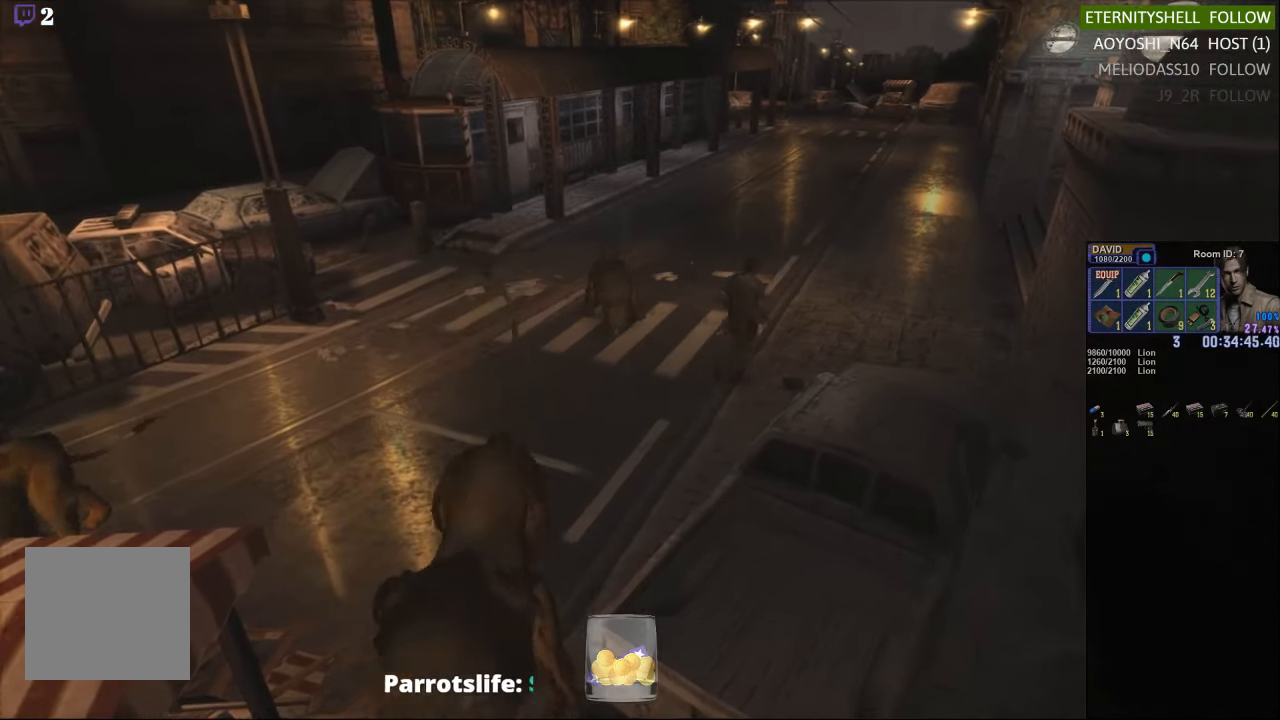
{"buttons": [], "left_stick": "down-left", "right_stick": "center", "events": [[63, "left_stick", "center"], [146, "left_stick", "left"], [333, "left_stick", "down-left"]]}